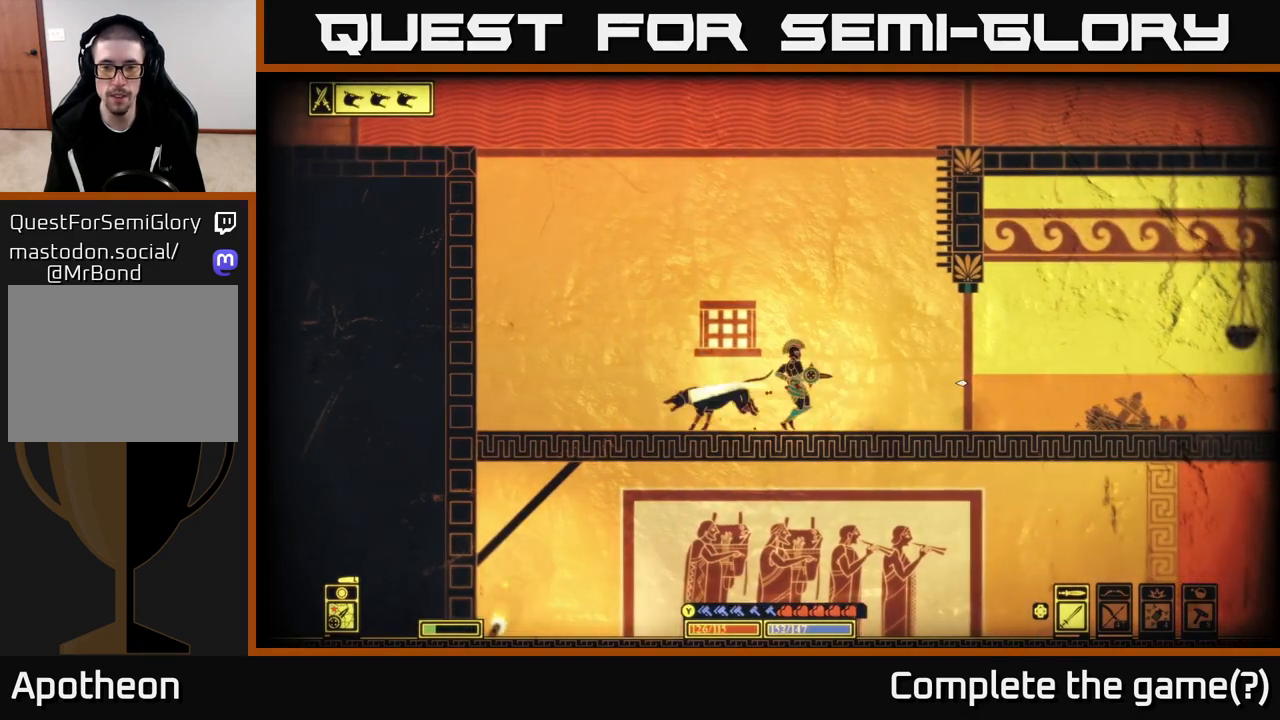
Gameplay with a controller (Xbox layout); each line is a JSON object with the inputs held at the frame after it. "events" lists button and stick changes between this image and that frame as [ms after this image, input, new state], when the widget could be followed in between.
{"buttons": [], "left_stick": "left", "right_stick": "left", "events": [[317, "right_stick", "left"]]}
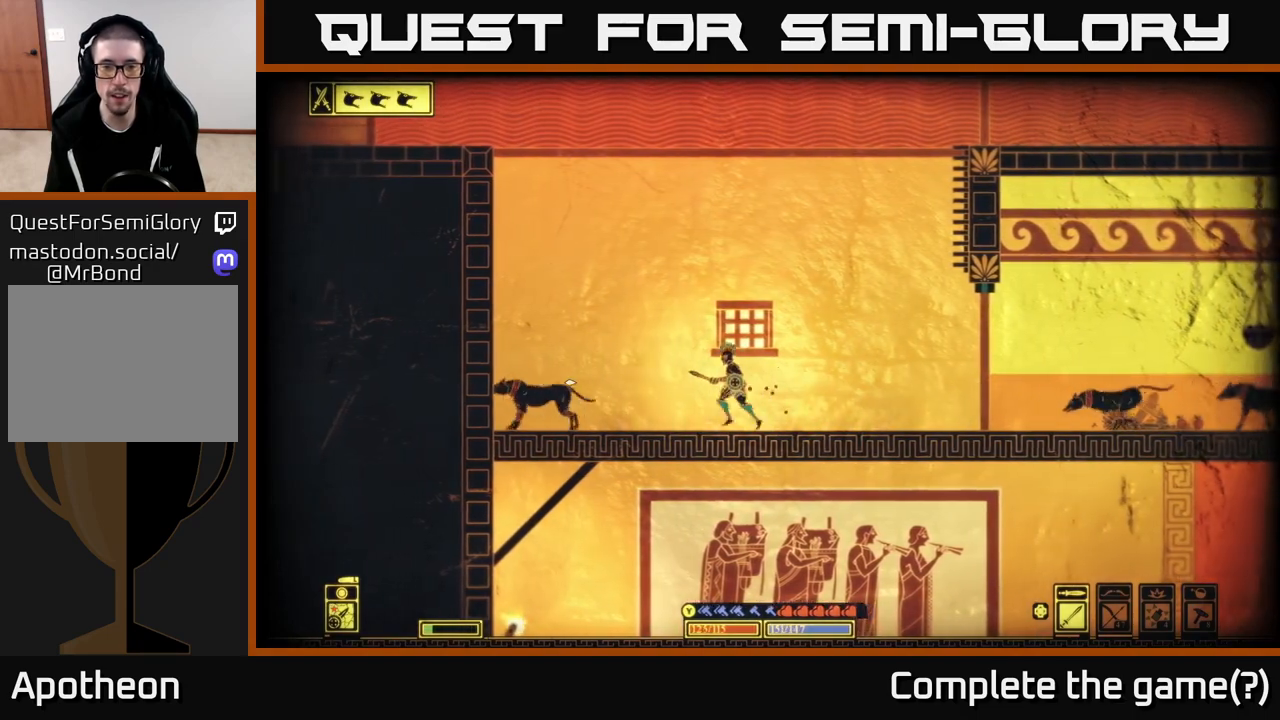
{"buttons": [], "left_stick": "right", "right_stick": "left", "events": [[183, "R2", "down"], [283, "R2", "up"], [367, "left_stick", "center"], [417, "left_stick", "right"]]}
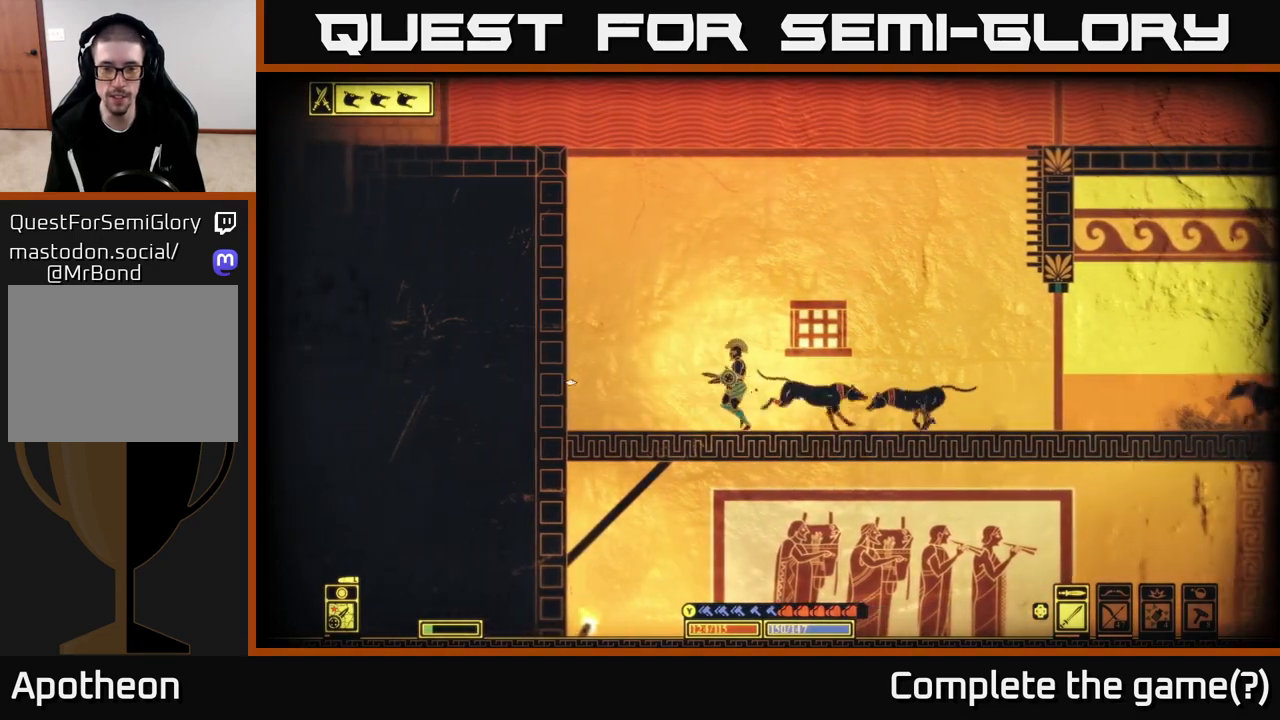
{"buttons": ["L2"], "left_stick": "left", "right_stick": "right", "events": [[83, "right_stick", "right"], [183, "R2", "down"], [183, "left_stick", "left"], [333, "R2", "up"], [417, "L2", "down"]]}
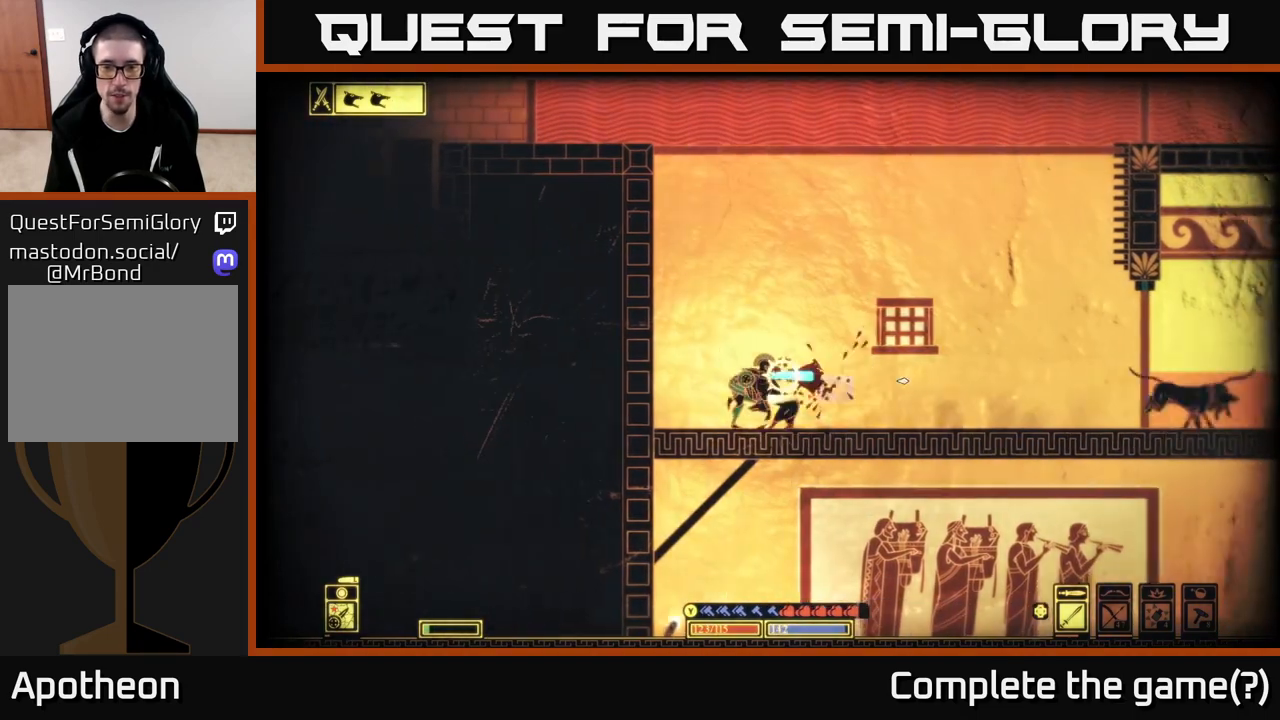
{"buttons": [], "left_stick": "right", "right_stick": "right", "events": [[300, "left_stick", "center"], [333, "L2", "up"], [483, "left_stick", "right"]]}
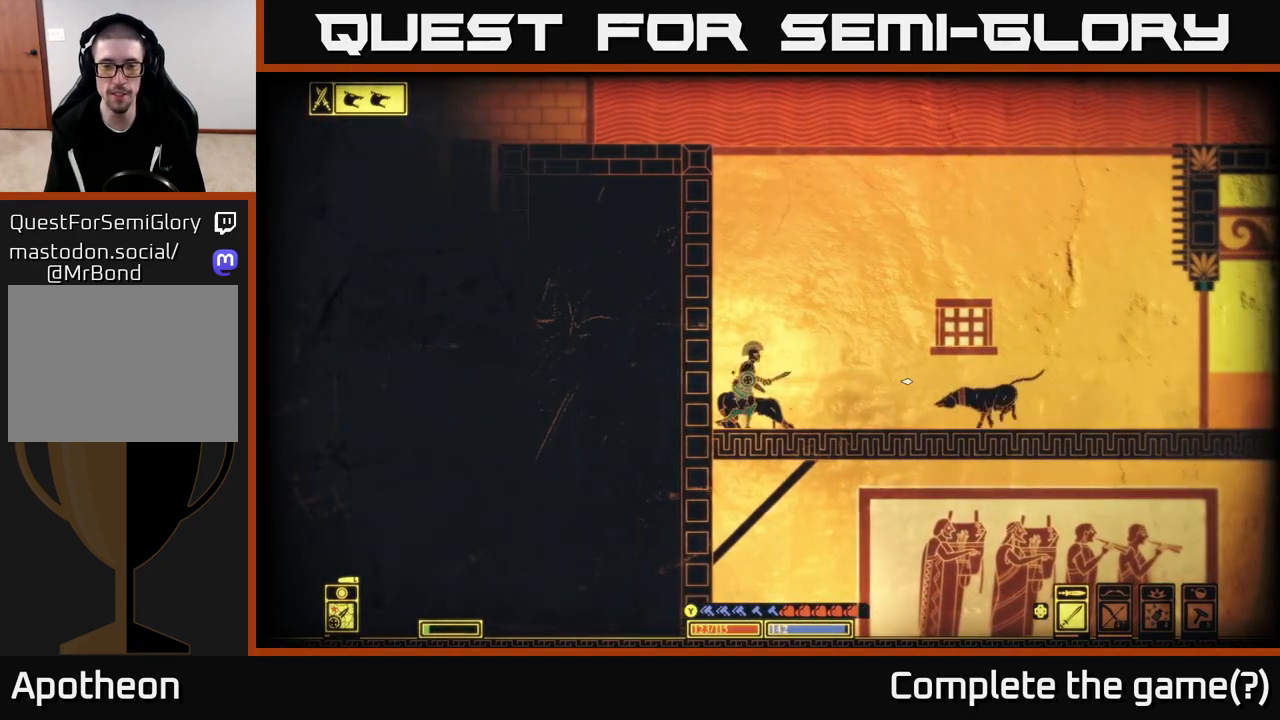
{"buttons": [], "left_stick": "left", "right_stick": "right", "events": [[33, "R2", "down"], [133, "R2", "up"], [250, "left_stick", "center"], [333, "left_stick", "left"]]}
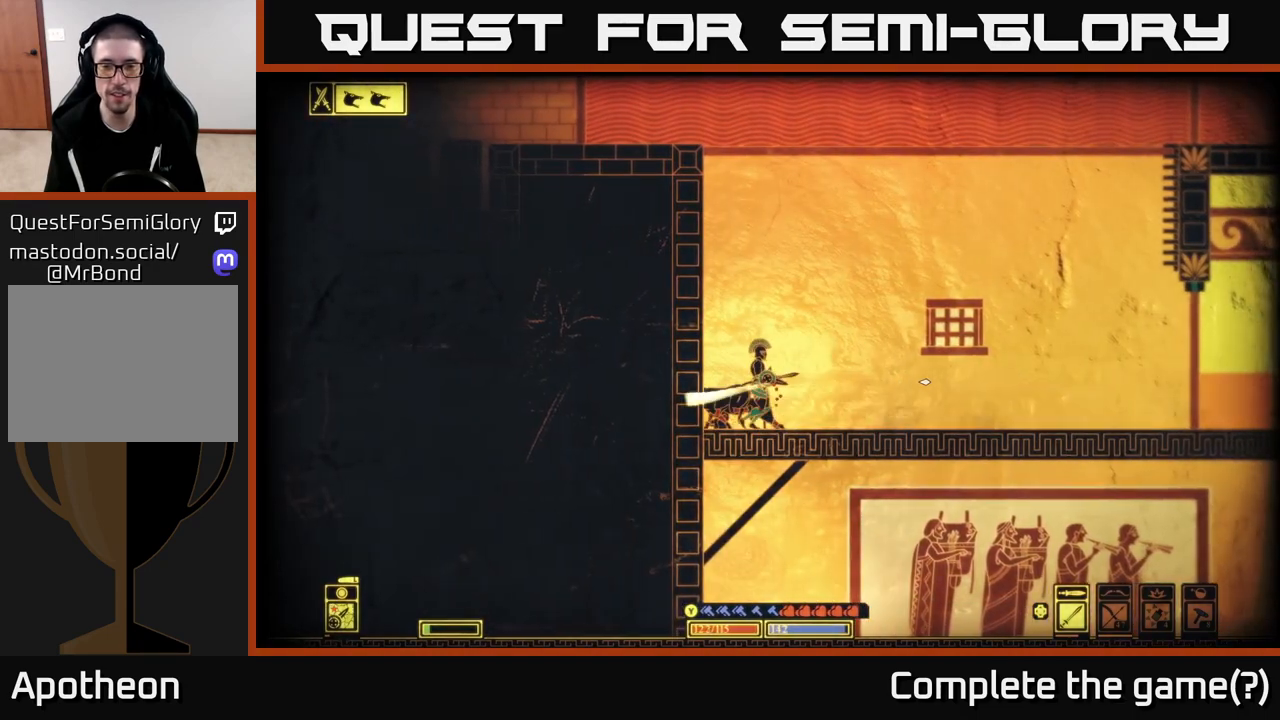
{"buttons": [], "left_stick": "right", "right_stick": "right", "events": [[183, "left_stick", "center"], [217, "R2", "down"], [317, "R2", "up"], [350, "left_stick", "right"]]}
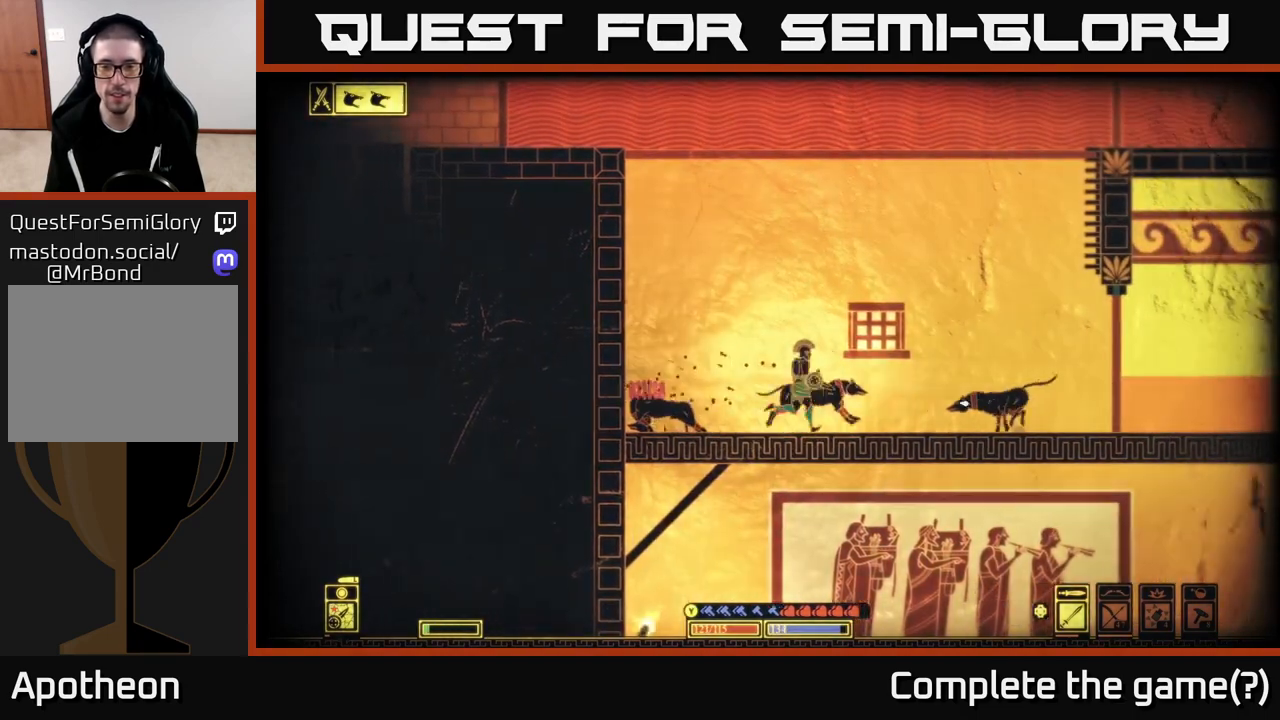
{"buttons": ["R2"], "left_stick": "center", "right_stick": "right", "events": [[83, "left_stick", "center"], [483, "R2", "down"]]}
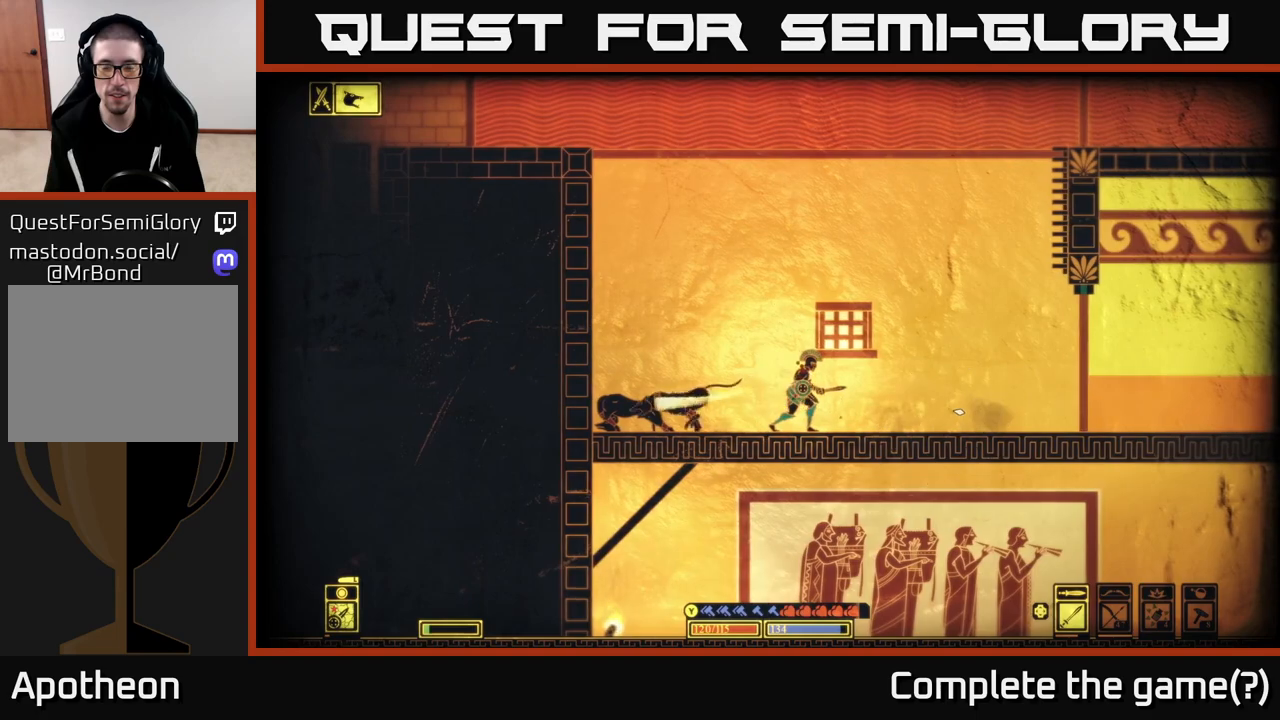
{"buttons": [], "left_stick": "right", "right_stick": "left", "events": [[17, "R2", "up"], [17, "left_stick", "left"], [200, "right_stick", "left"], [300, "R2", "down"], [383, "left_stick", "center"], [417, "R2", "up"], [483, "left_stick", "right"]]}
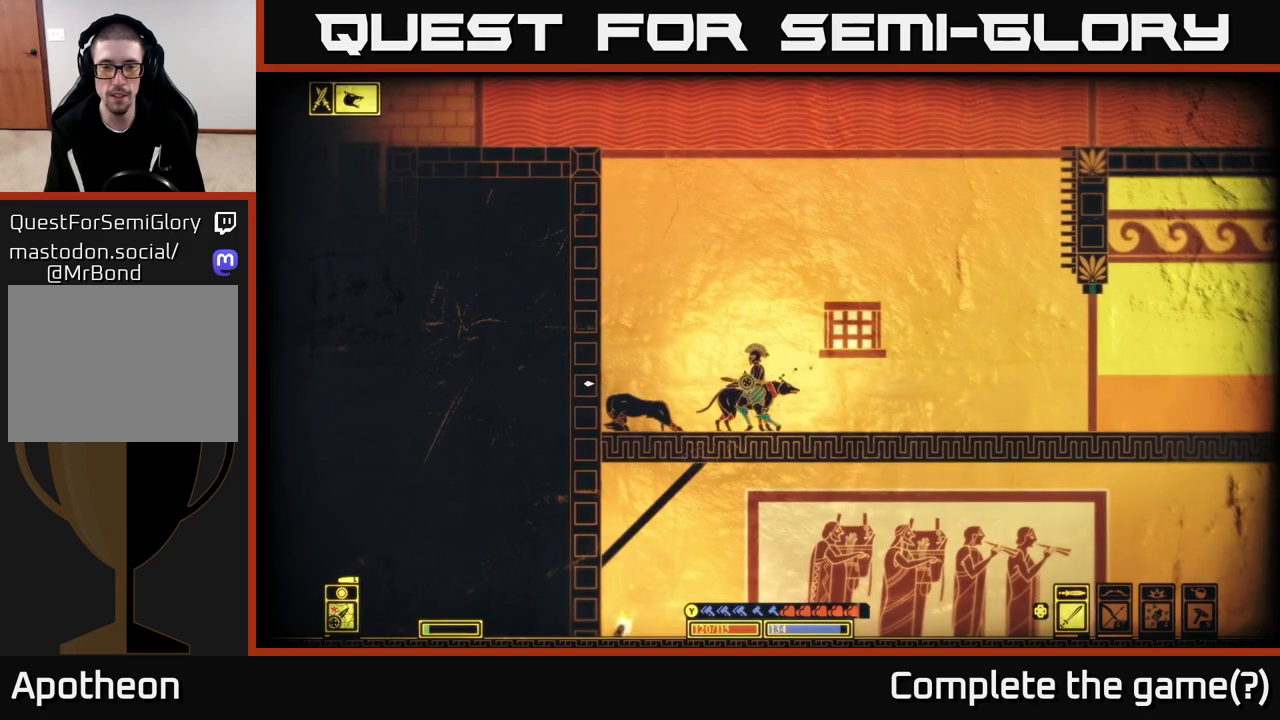
{"buttons": [], "left_stick": "right", "right_stick": "up-right", "events": [[267, "right_stick", "down-left"], [500, "right_stick", "up-right"]]}
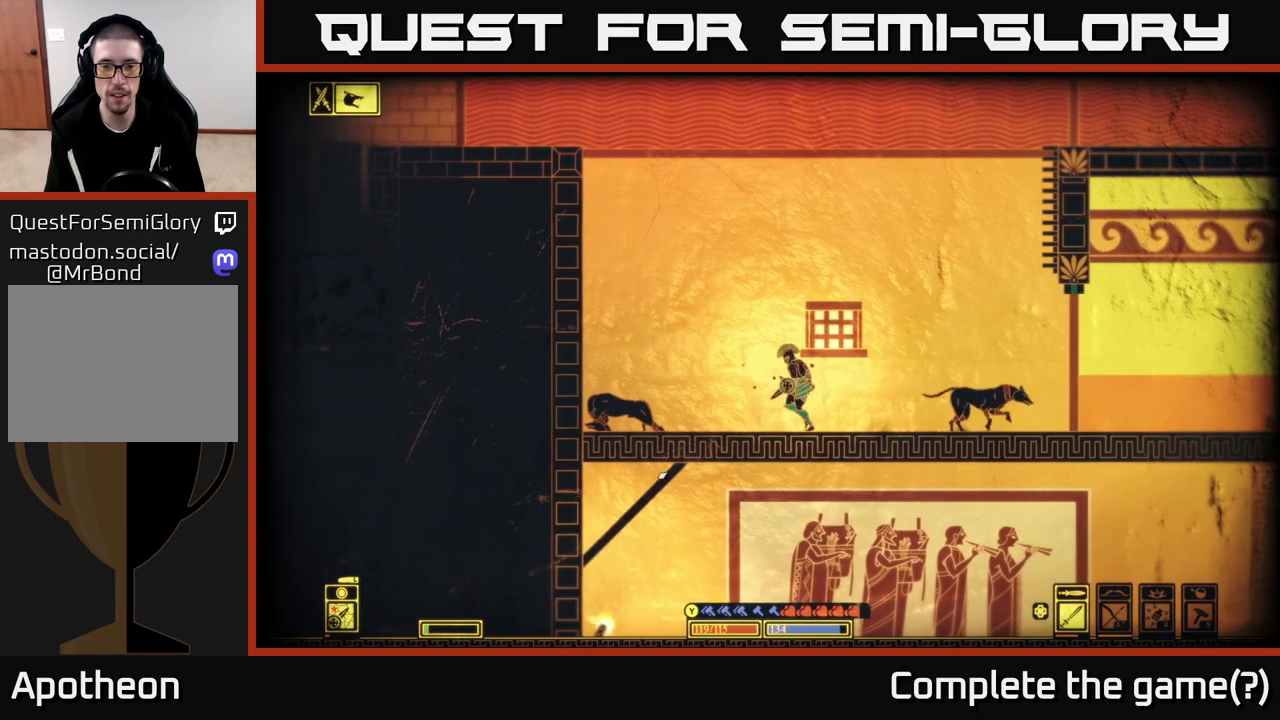
{"buttons": [], "left_stick": "left", "right_stick": "right", "events": [[33, "right_stick", "right"], [50, "left_stick", "left"], [350, "right_stick", "center"], [483, "right_stick", "right"]]}
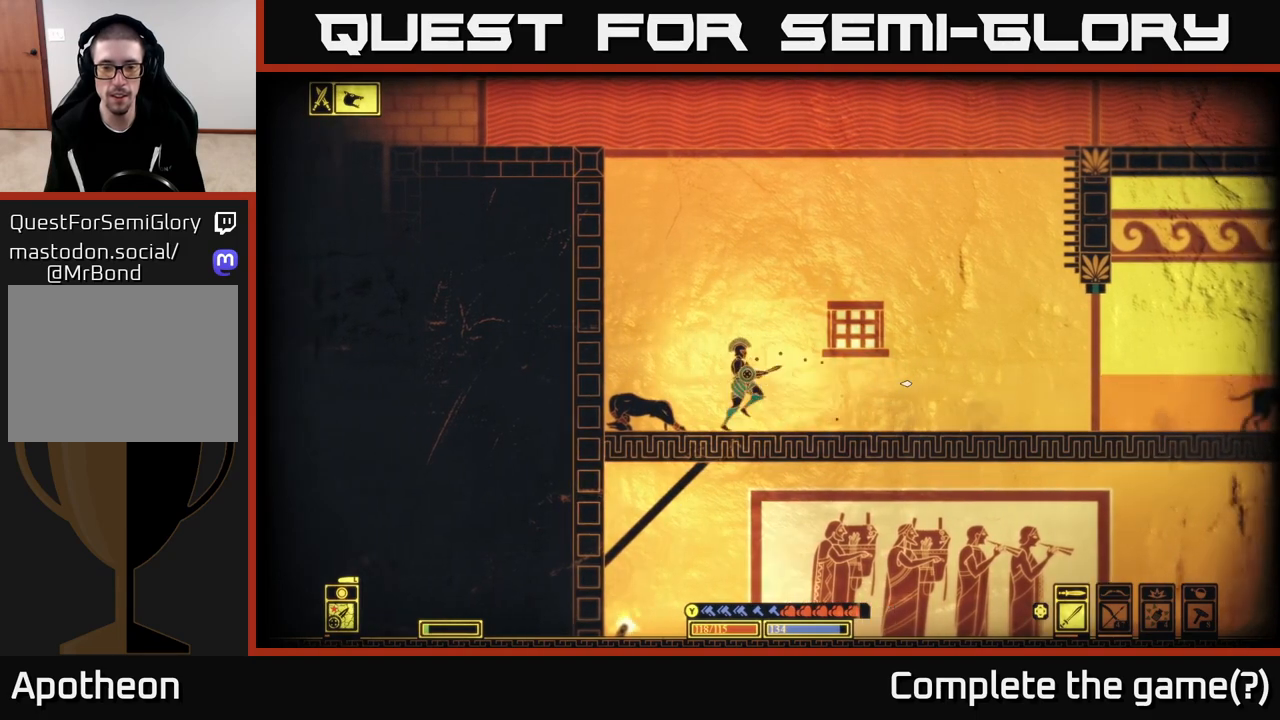
{"buttons": [], "left_stick": "center", "right_stick": "right", "events": [[233, "left_stick", "center"]]}
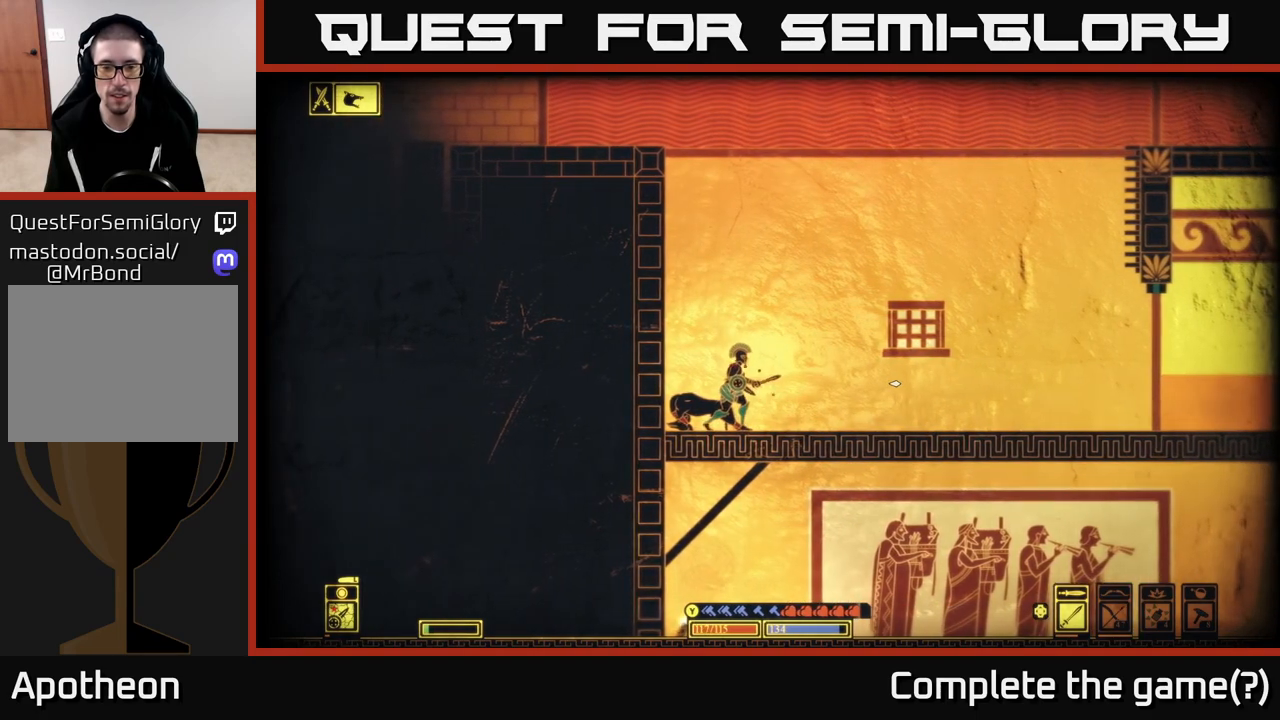
{"buttons": [], "left_stick": "down", "right_stick": "right", "events": [[67, "left_stick", "down"]]}
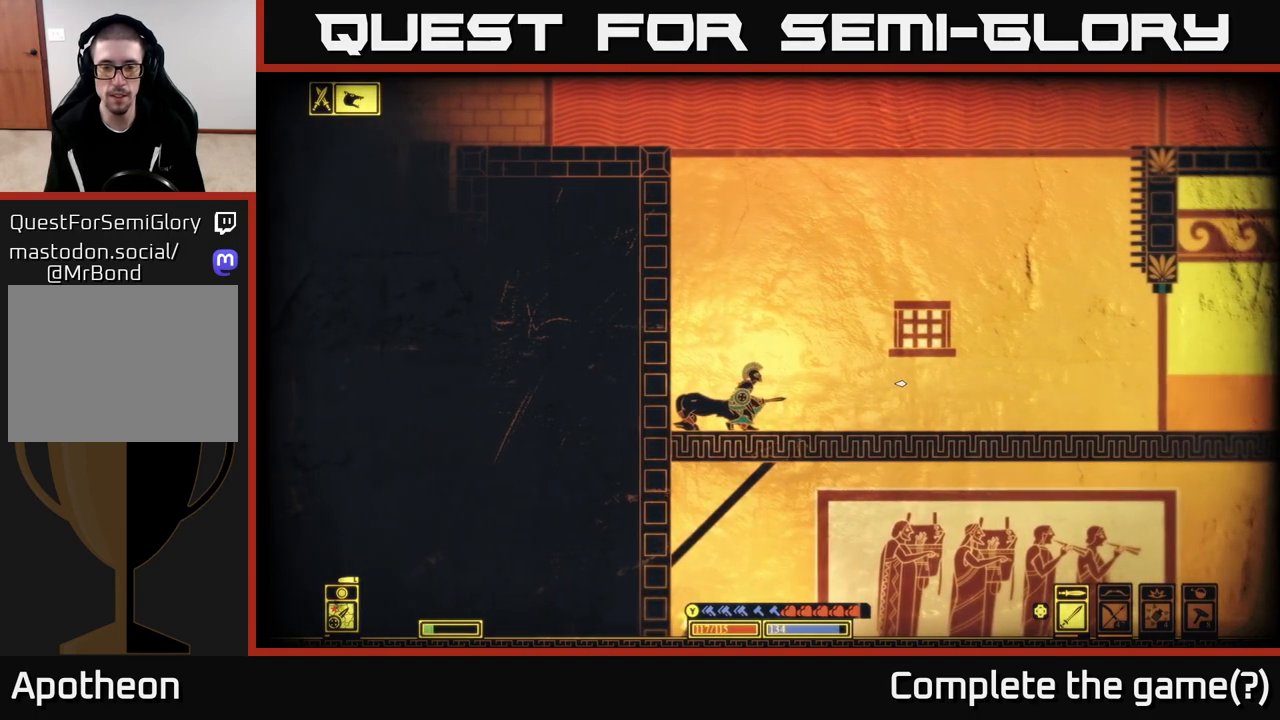
{"buttons": [], "left_stick": "down", "right_stick": "down-right", "events": [[367, "right_stick", "down-right"]]}
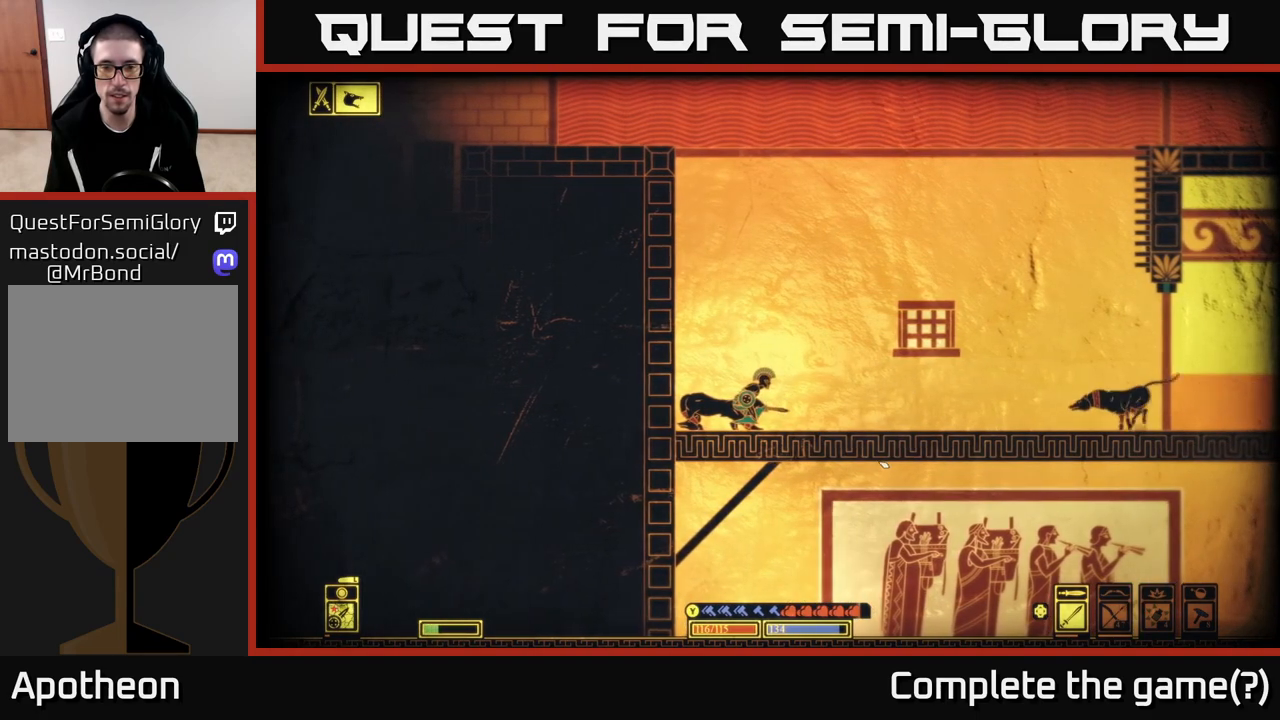
{"buttons": [], "left_stick": "left", "right_stick": "right", "events": [[83, "left_stick", "center"], [167, "right_stick", "right"], [233, "left_stick", "right"], [250, "R2", "down"], [333, "R2", "up"], [400, "left_stick", "center"], [467, "left_stick", "left"]]}
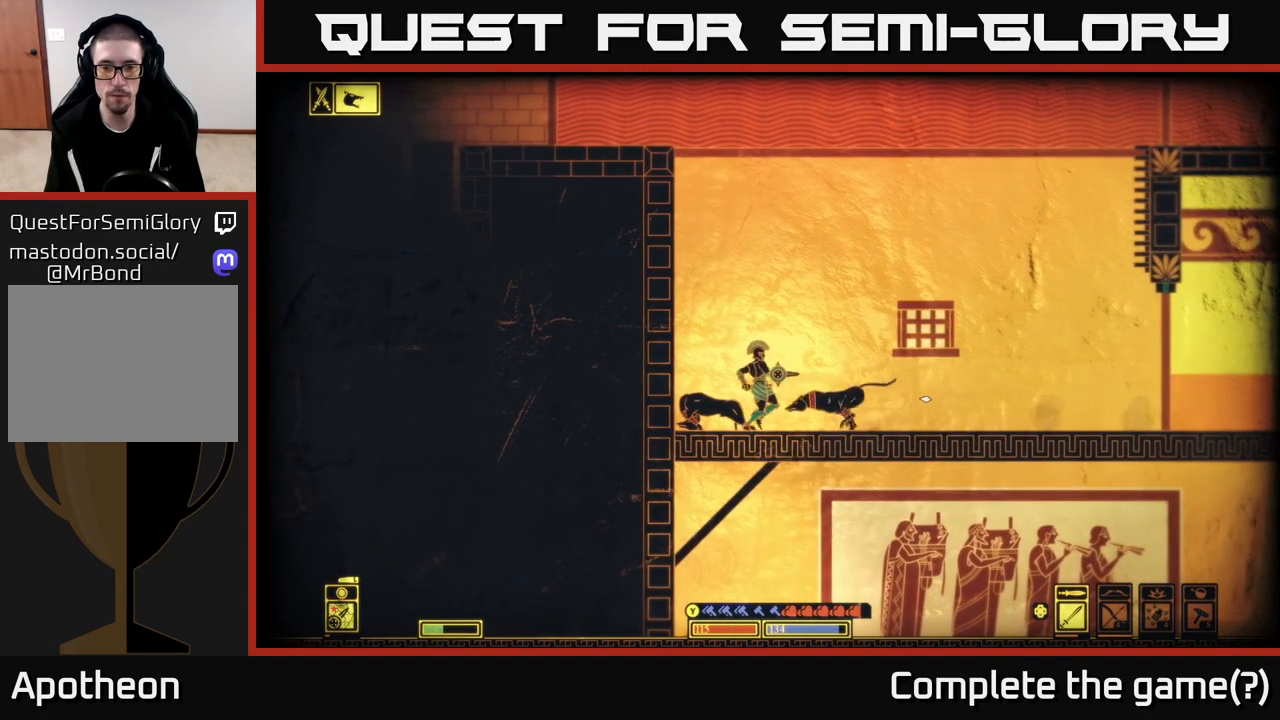
{"buttons": [], "left_stick": "center", "right_stick": "right", "events": [[300, "left_stick", "center"], [383, "left_stick", "right"], [500, "left_stick", "center"]]}
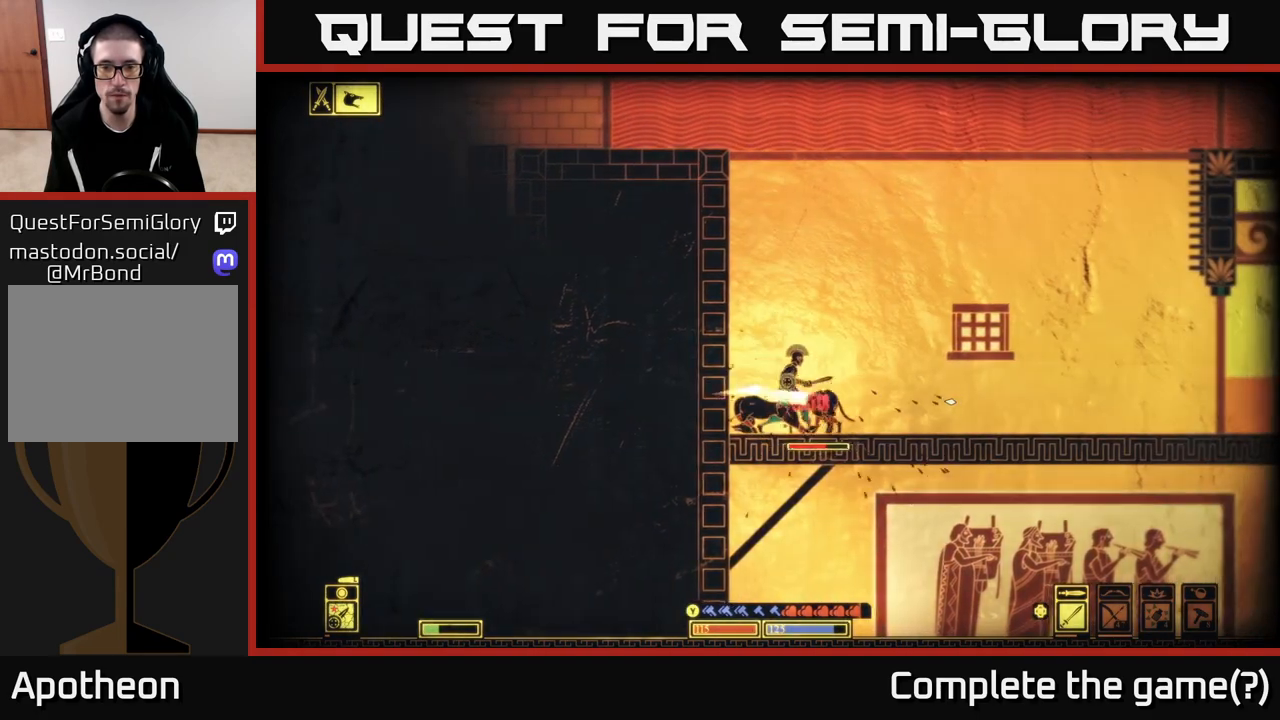
{"buttons": [], "left_stick": "right", "right_stick": "right", "events": [[150, "left_stick", "right"], [200, "R2", "down"], [317, "R2", "up"]]}
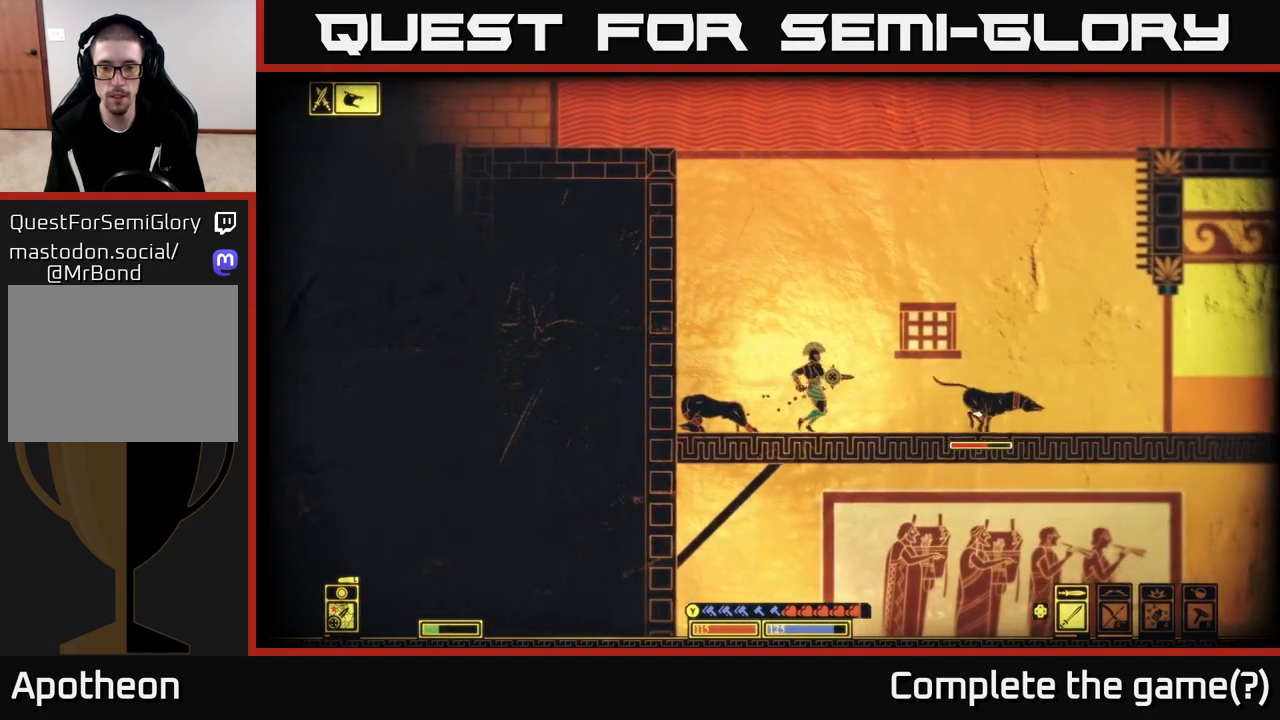
{"buttons": [], "left_stick": "center", "right_stick": "right", "events": [[217, "left_stick", "center"], [267, "left_stick", "left"], [367, "left_stick", "center"]]}
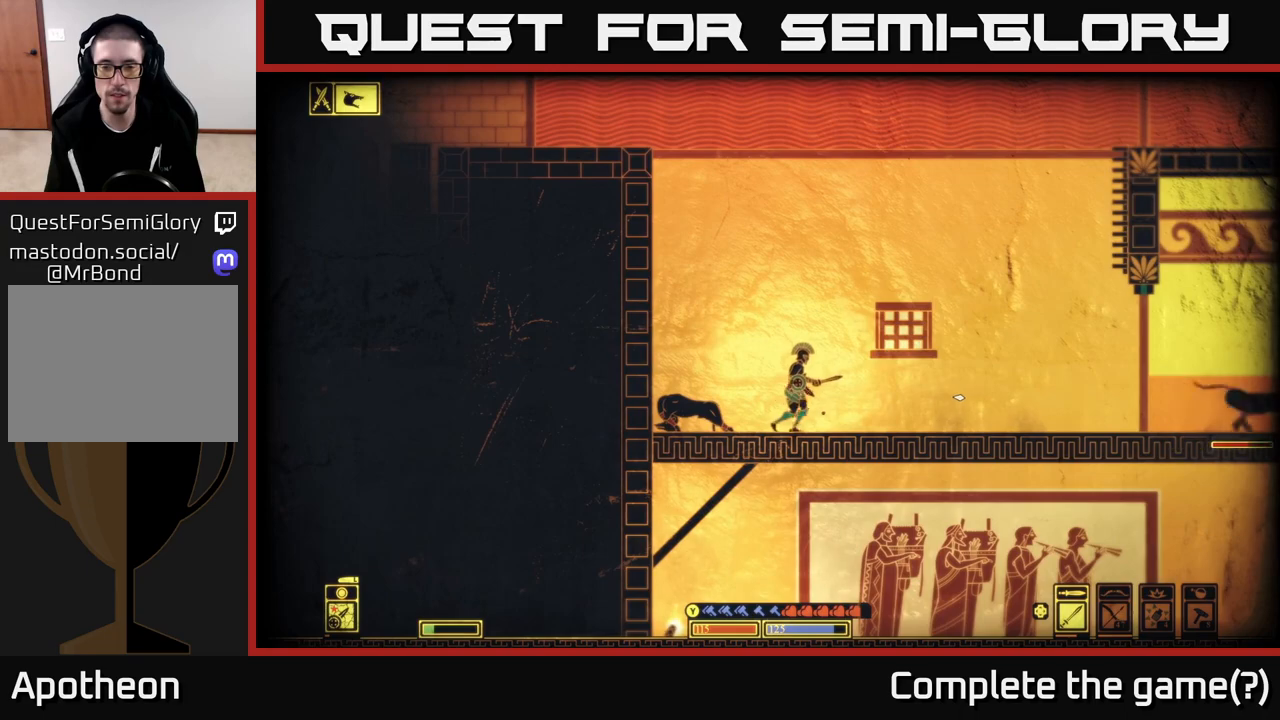
{"buttons": [], "left_stick": "down", "right_stick": "right", "events": [[150, "left_stick", "down"]]}
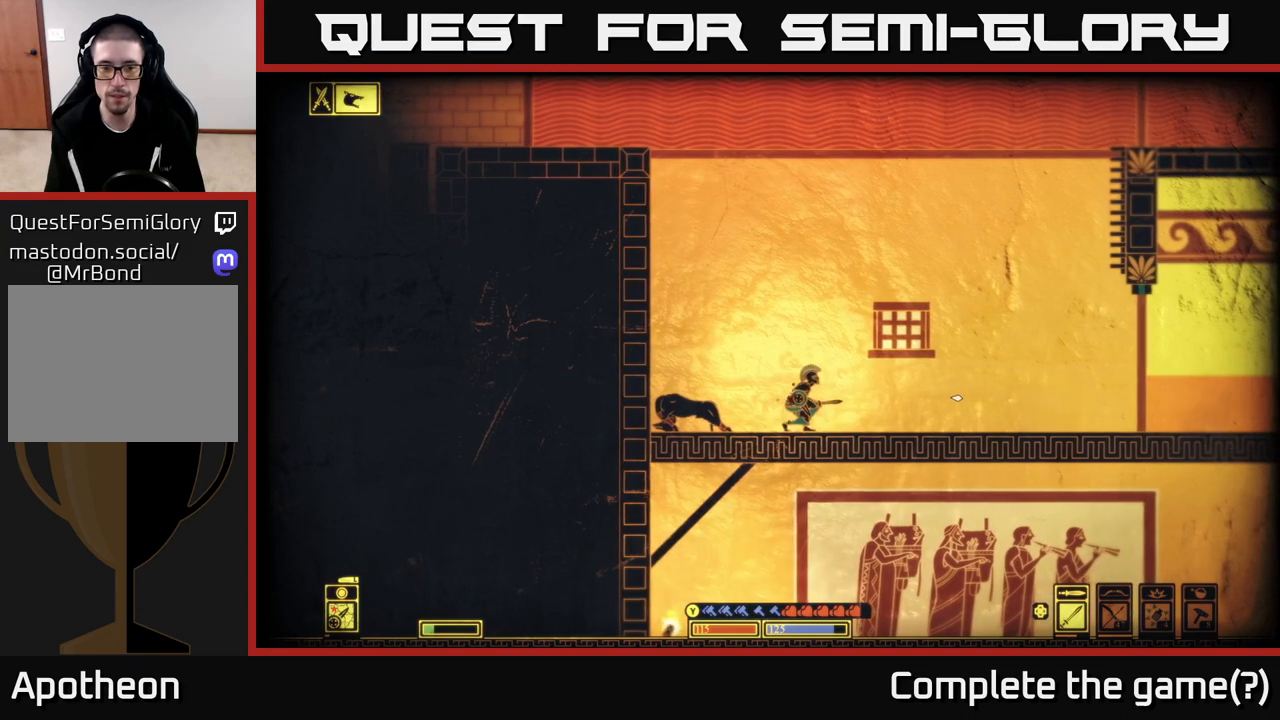
{"buttons": [], "left_stick": "center", "right_stick": "right", "events": [[267, "left_stick", "center"]]}
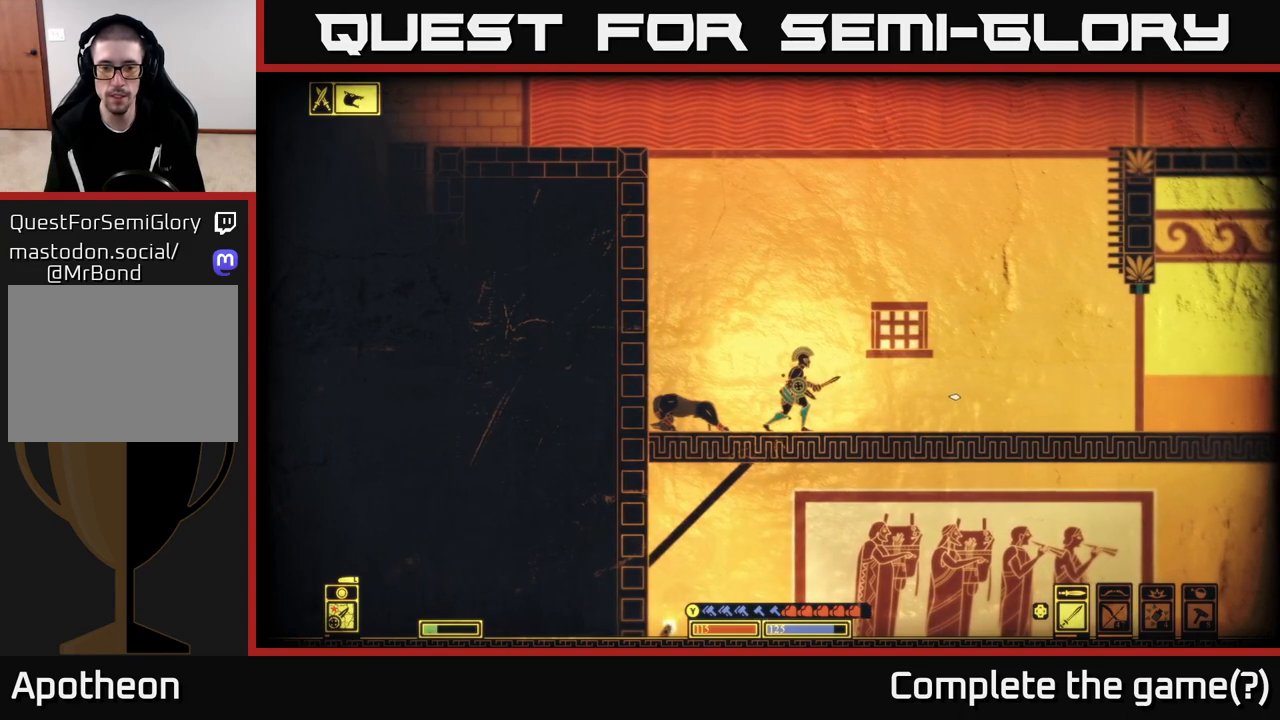
{"buttons": [], "left_stick": "center", "right_stick": "right", "events": []}
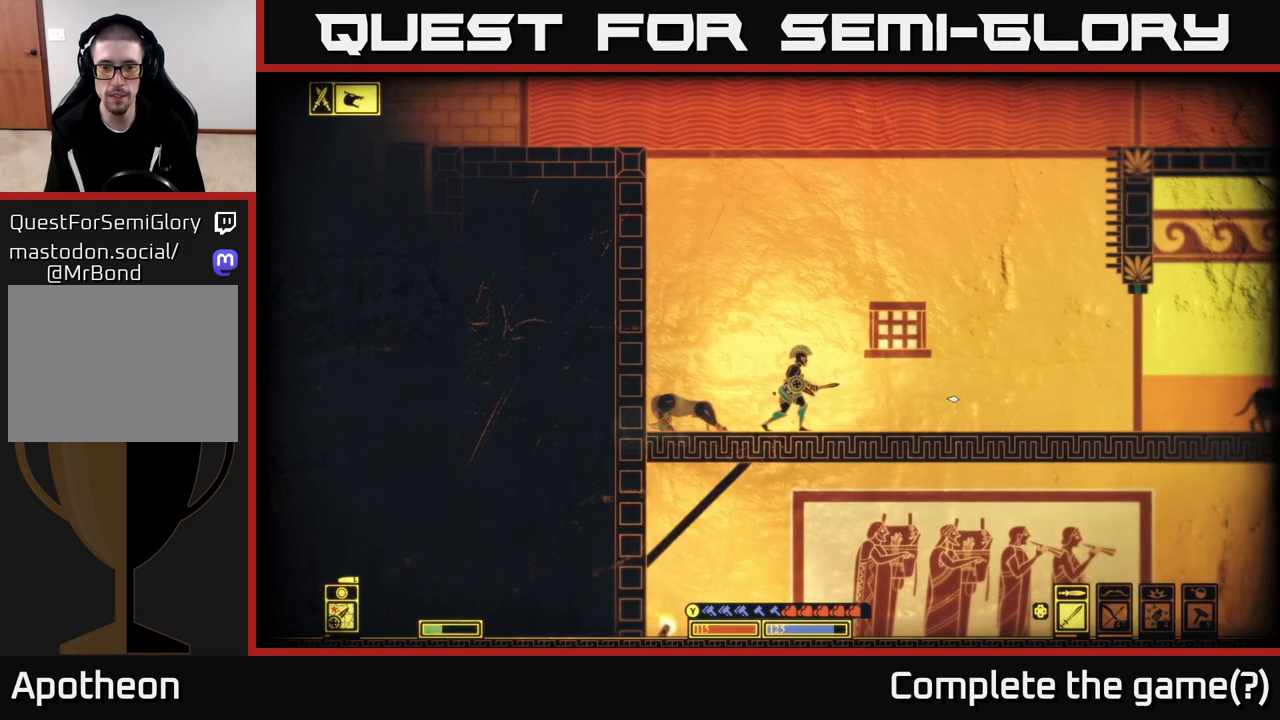
{"buttons": [], "left_stick": "center", "right_stick": "right", "events": []}
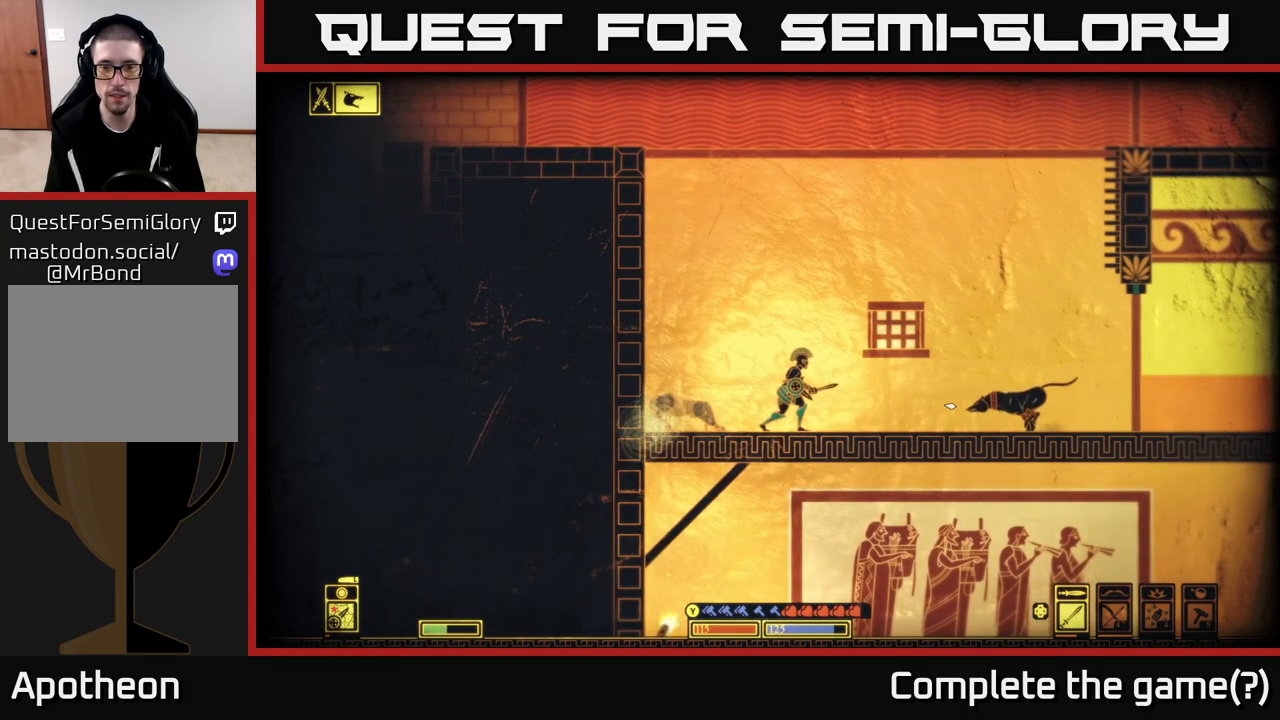
{"buttons": [], "left_stick": "left", "right_stick": "right", "events": [[50, "R2", "down"], [83, "left_stick", "right"], [133, "R2", "up"], [217, "left_stick", "center"], [283, "left_stick", "left"]]}
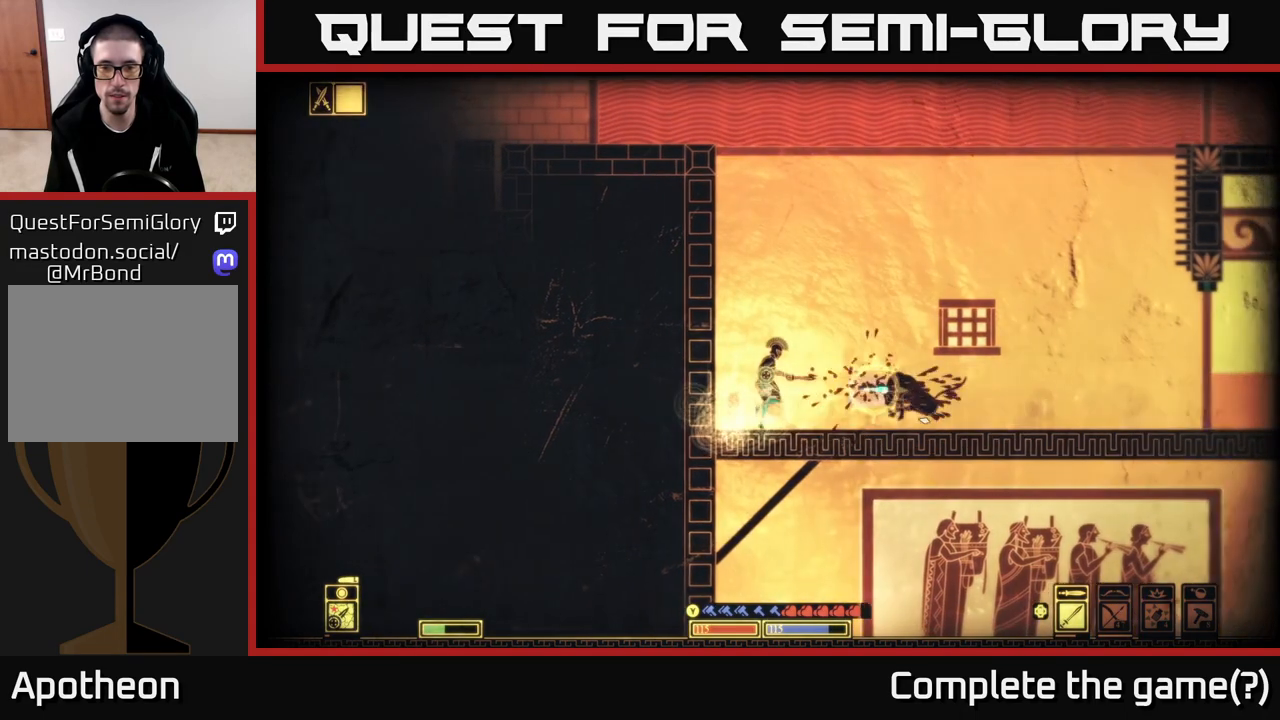
{"buttons": [], "left_stick": "center", "right_stick": "right", "events": [[167, "left_stick", "center"], [250, "left_stick", "right"], [450, "left_stick", "center"]]}
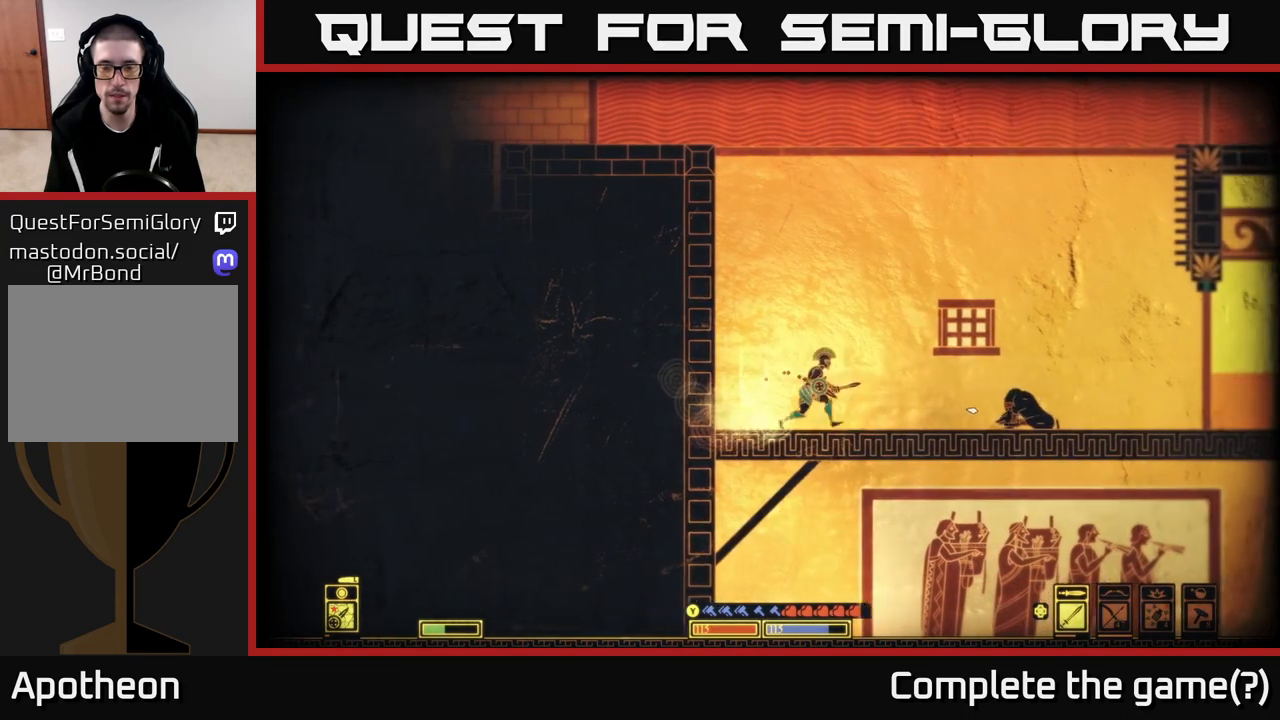
{"buttons": [], "left_stick": "right", "right_stick": "center", "events": [[250, "left_stick", "right"], [267, "right_stick", "center"]]}
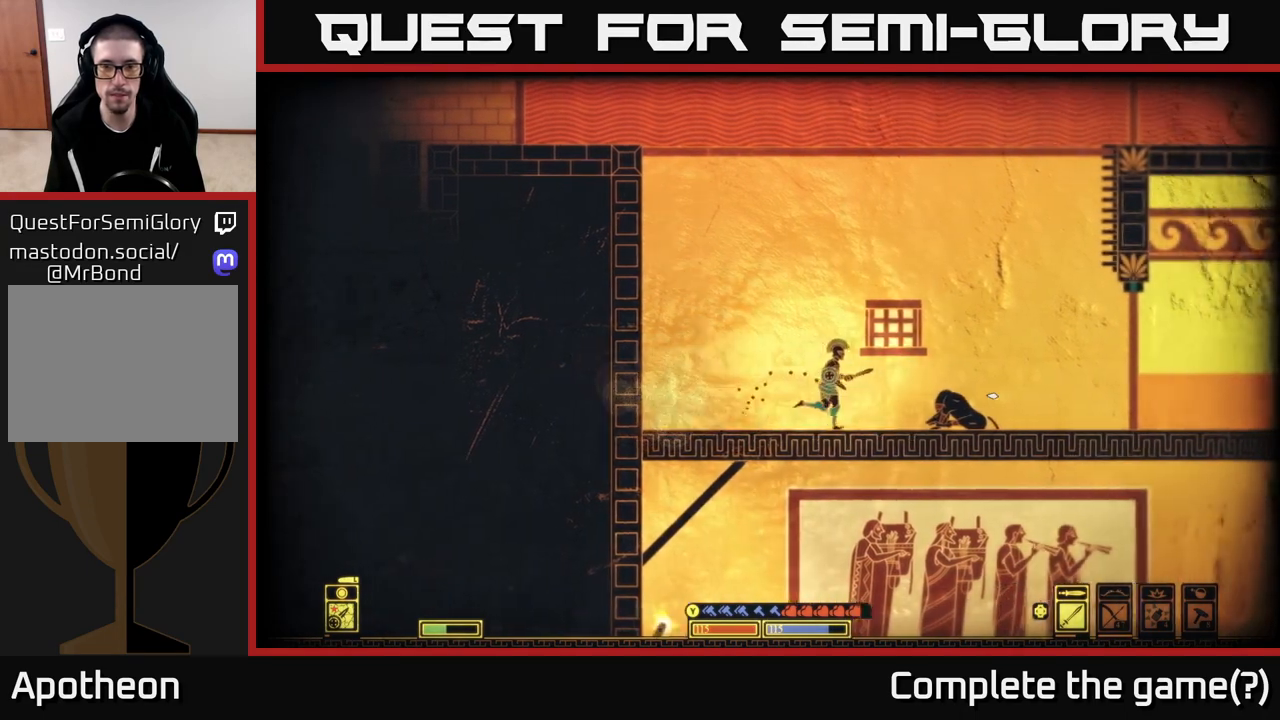
{"buttons": [], "left_stick": "right", "right_stick": "center", "events": []}
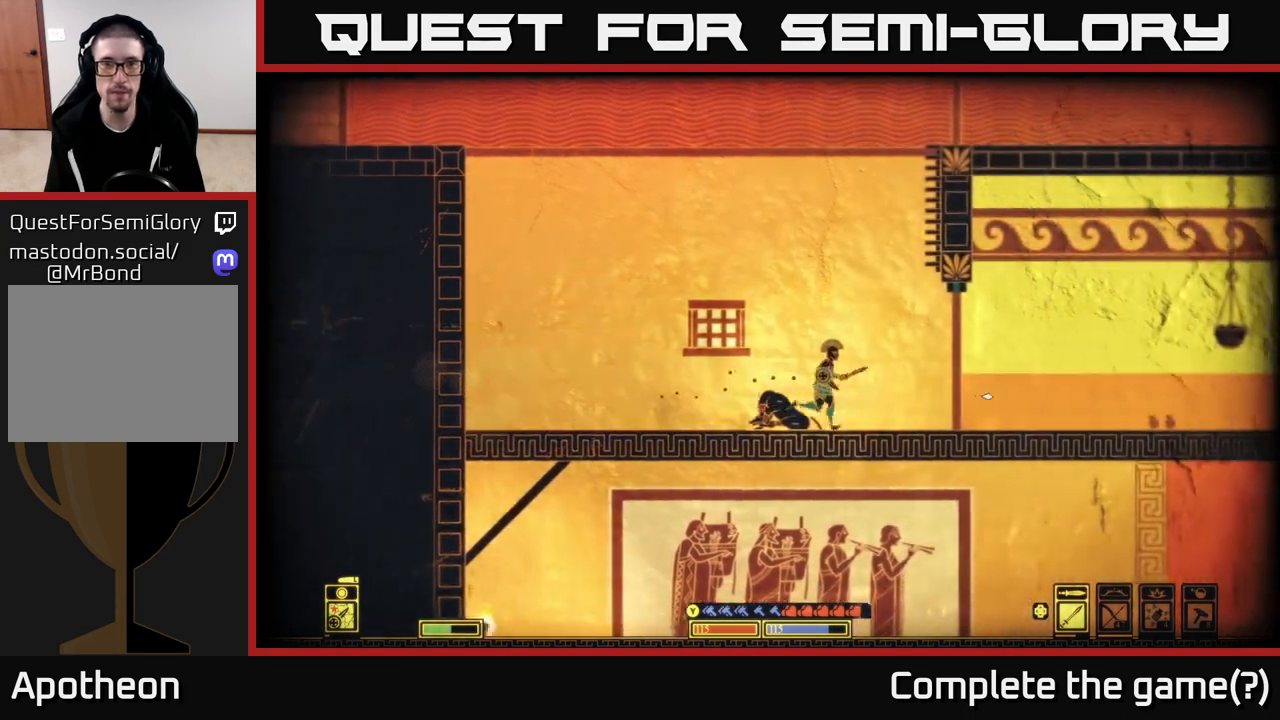
{"buttons": ["A"], "left_stick": "right", "right_stick": "center", "events": [[133, "A", "down"], [150, "left_stick", "up-left"], [333, "left_stick", "right"]]}
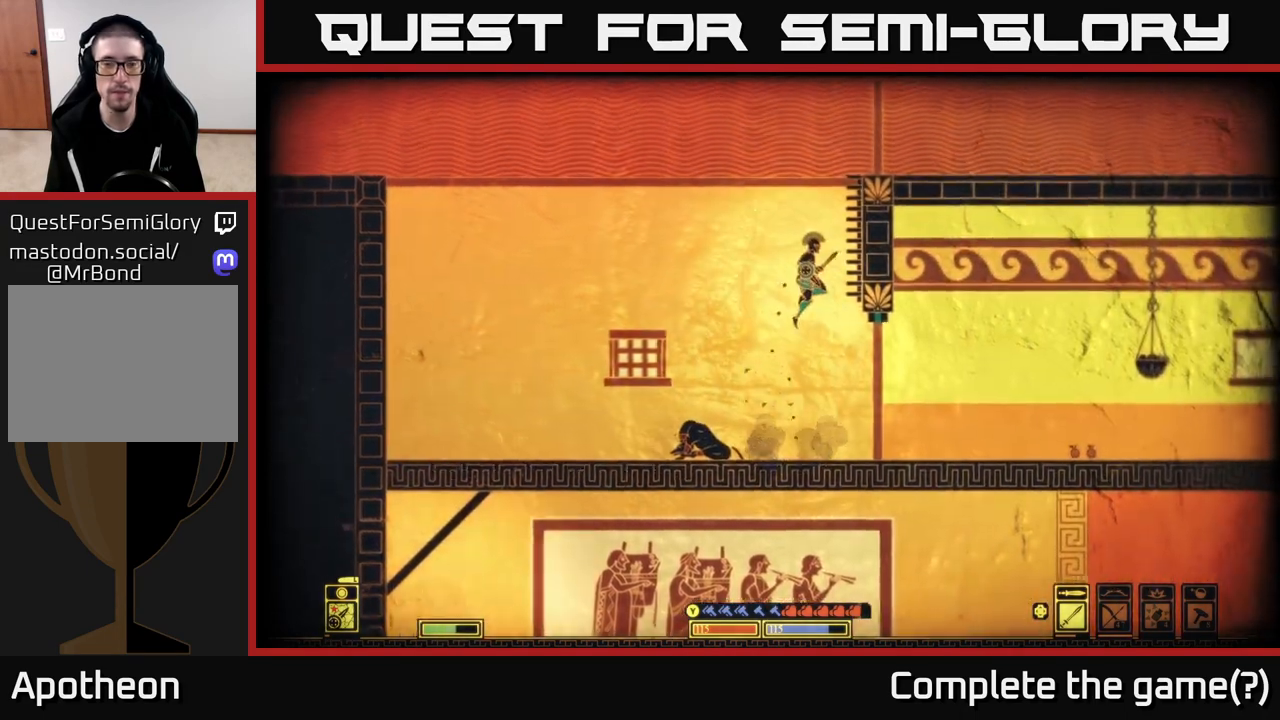
{"buttons": [], "left_stick": "up-right", "right_stick": "center", "events": [[133, "A", "up"], [167, "left_stick", "up-right"], [217, "A", "down"], [433, "A", "up"]]}
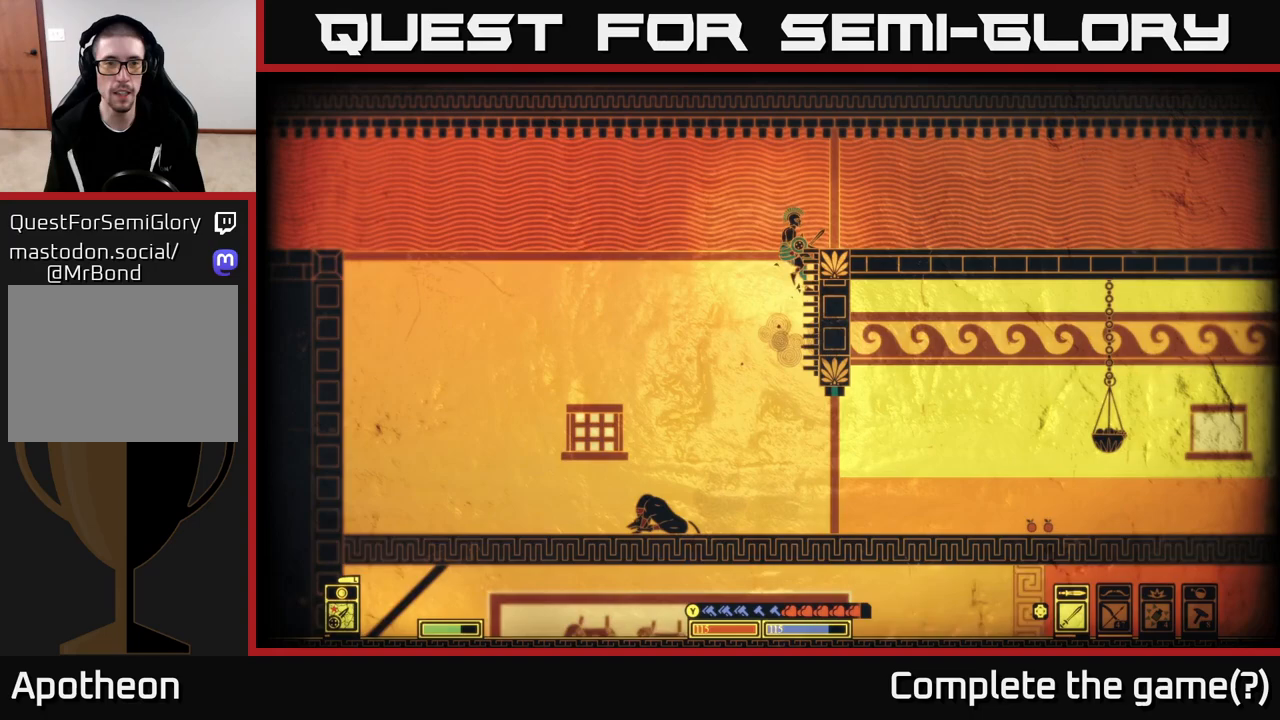
{"buttons": ["A"], "left_stick": "up-left", "right_stick": "center", "events": [[233, "left_stick", "up"], [250, "A", "down"], [417, "left_stick", "up-left"]]}